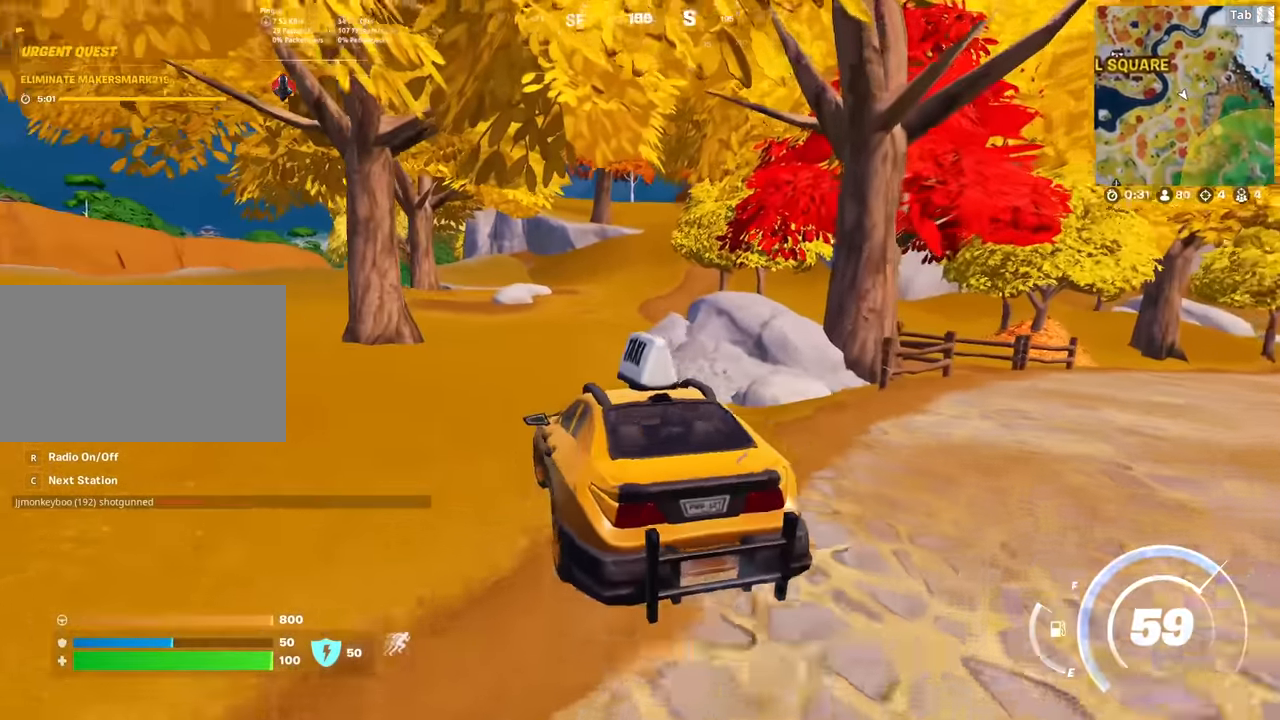
Gameplay with keyboard and mouse; each line is a JSON object with the keys and mouse buttons held at the frame after it. "events" lists presses ("down") and releases ("up") of "1", "2", "3", "4", "5", "a", "alt", "c", "caps_lock", "ctrl", "d", "e", "f", "g", "q", "r", "s", "shift", "space", "t", "tab", "v", "w", "x", "z", "mouse_left", "mouse_wheel" and "mouse_right" between this image and that frame as [ms after this image, input, new state], when the widget could be followed in between. "mouse_left", "mouse_wheel", "mouse_right" = the "left", "wheel", "right" buttons of the "mouse" list. No other keys are recorded. "wheel" means that the mouse wheel is clicked or scrolled. "mouse_move" is the direction in which the mouse moves at that frame (one of eight, or "still"), when it could be read.
{"keys": ["d", "w"], "mouse": [], "mouse_move": "right", "events": [[317, "d", "down"]]}
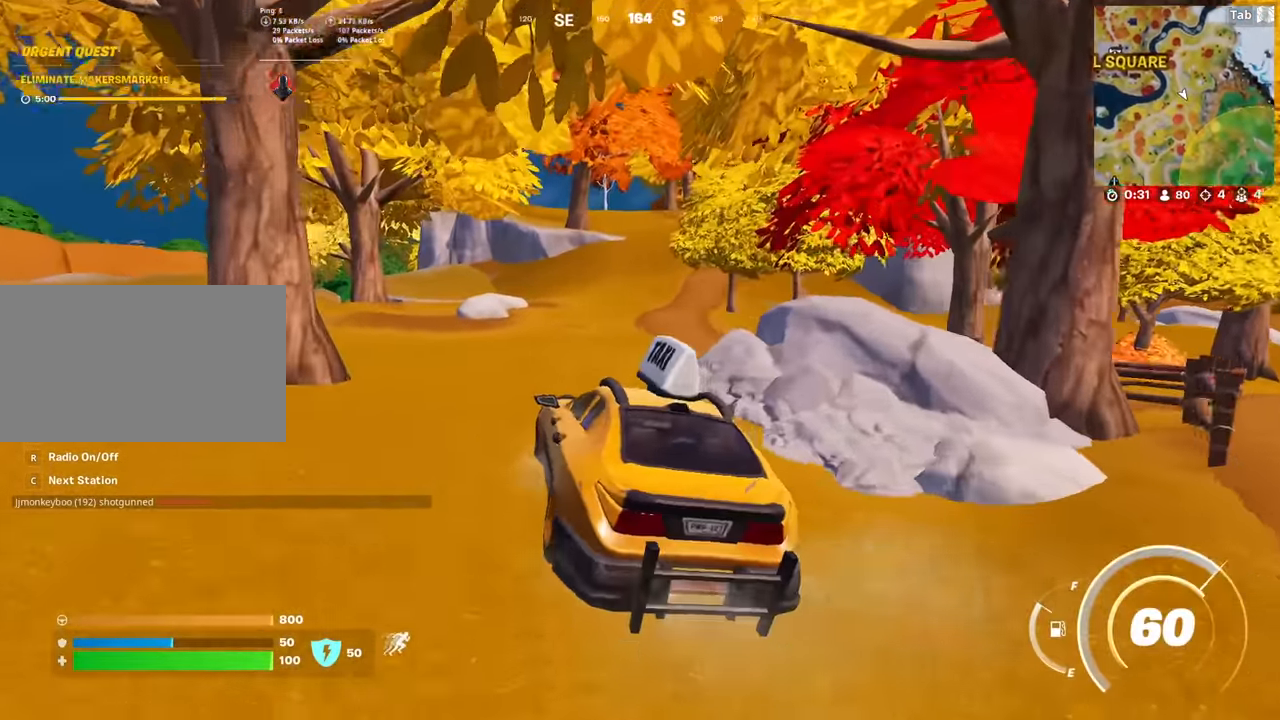
{"keys": ["w"], "mouse": [], "mouse_move": "right", "events": [[50, "d", "up"]]}
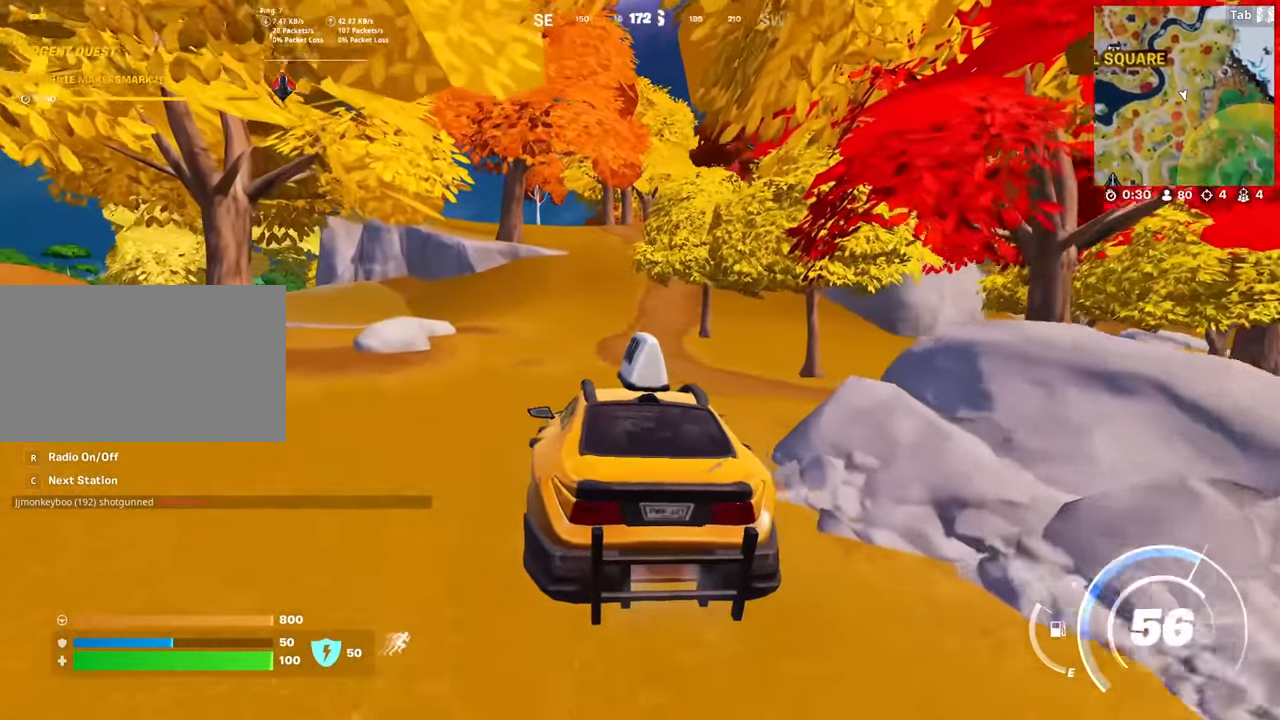
{"keys": ["w"], "mouse": [], "mouse_move": "right", "events": []}
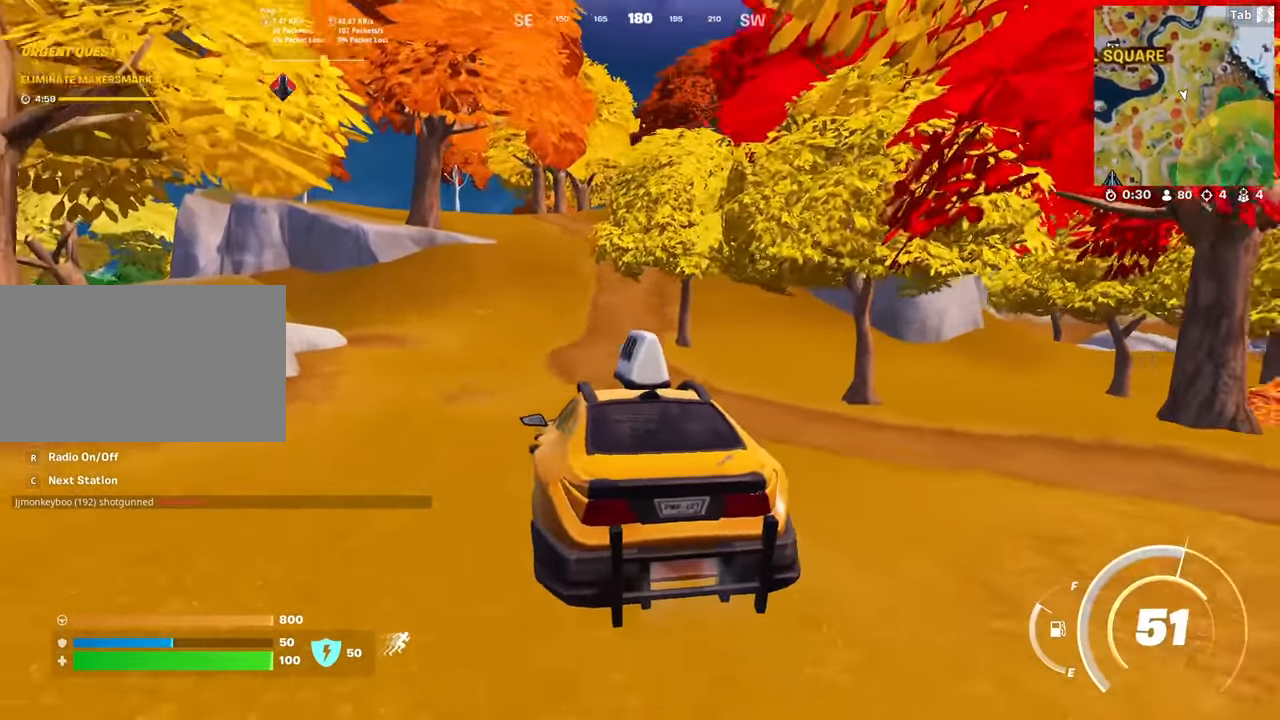
{"keys": ["w"], "mouse": [], "mouse_move": "still", "events": []}
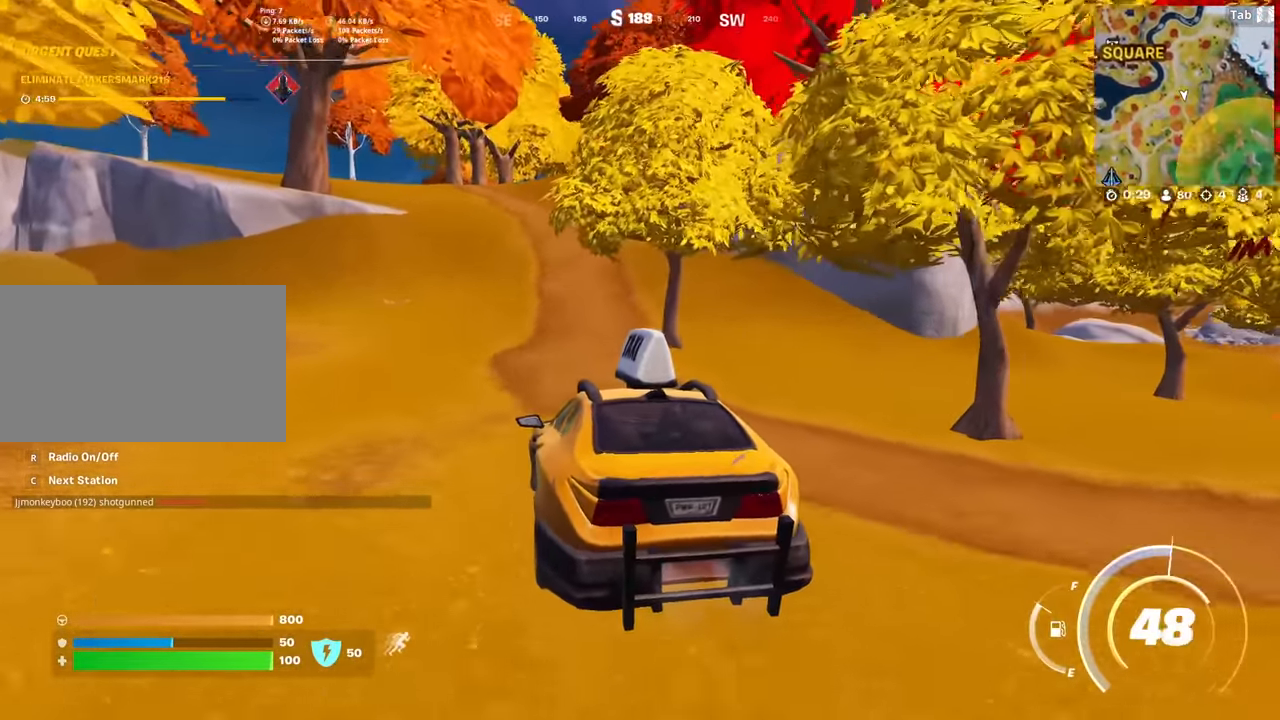
{"keys": ["w"], "mouse": [], "mouse_move": "up-left", "events": []}
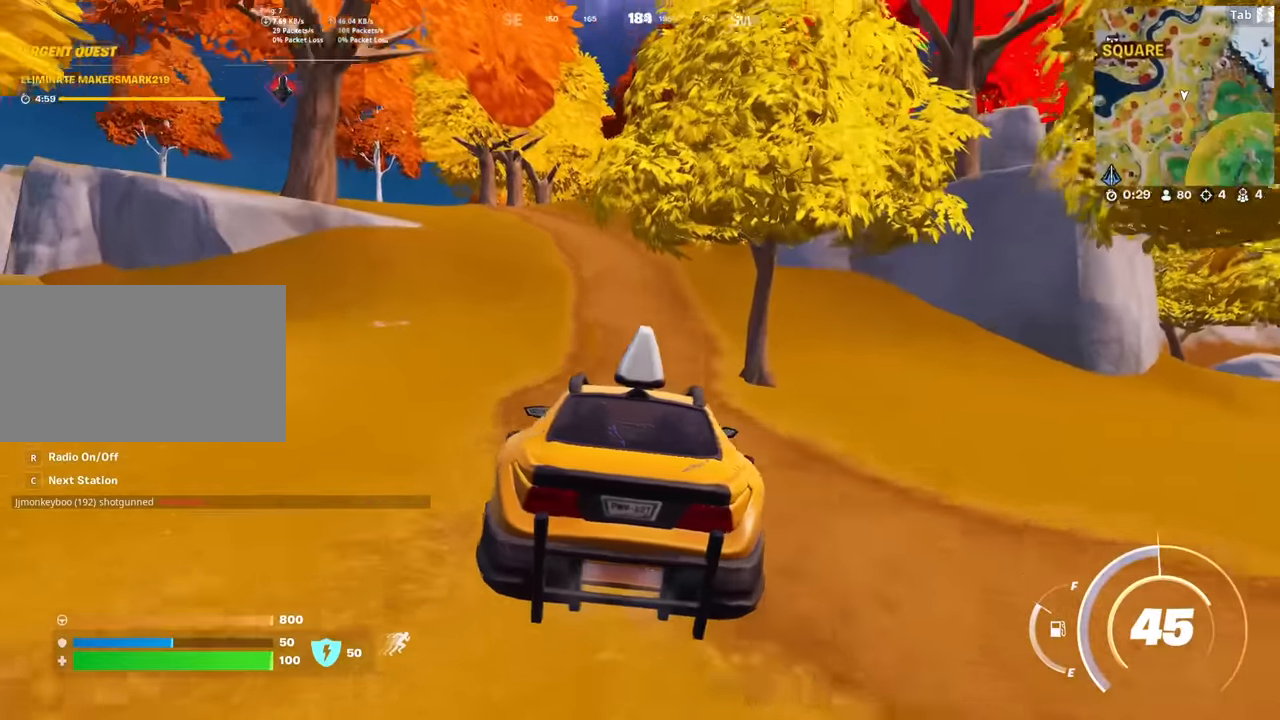
{"keys": ["w"], "mouse": [], "mouse_move": "up-left", "events": []}
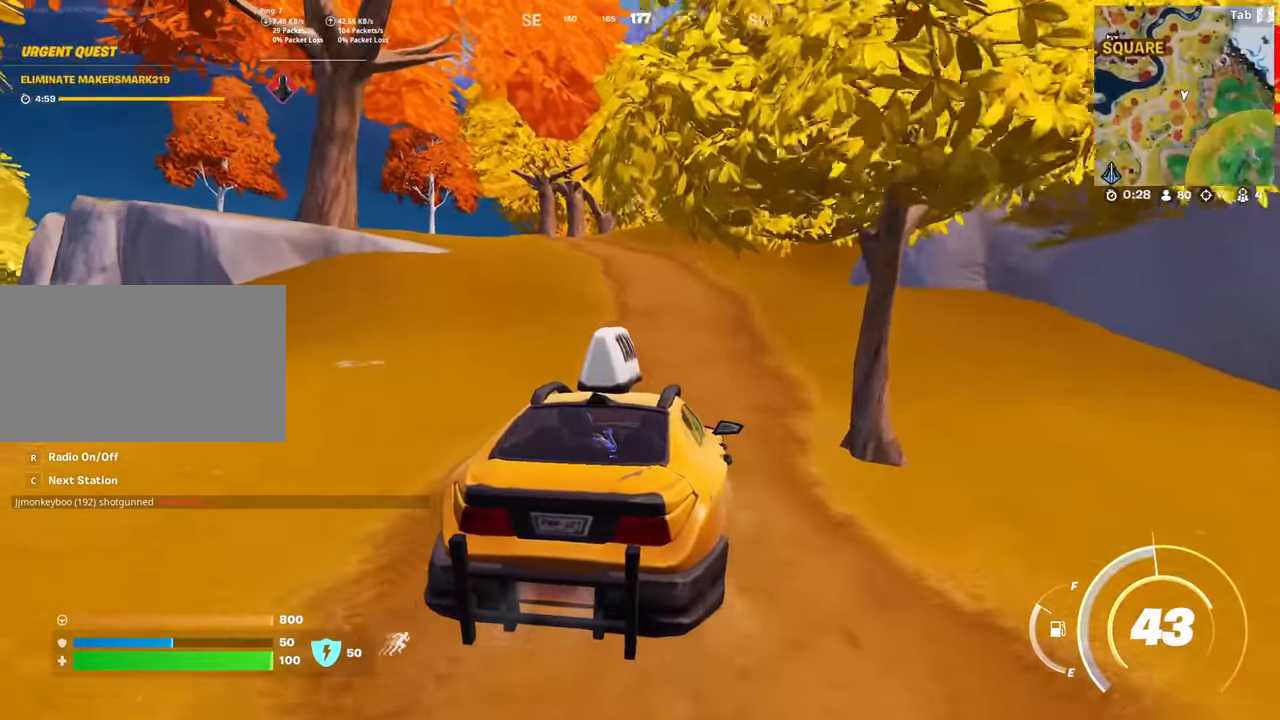
{"keys": ["w"], "mouse": [], "mouse_move": "left", "events": []}
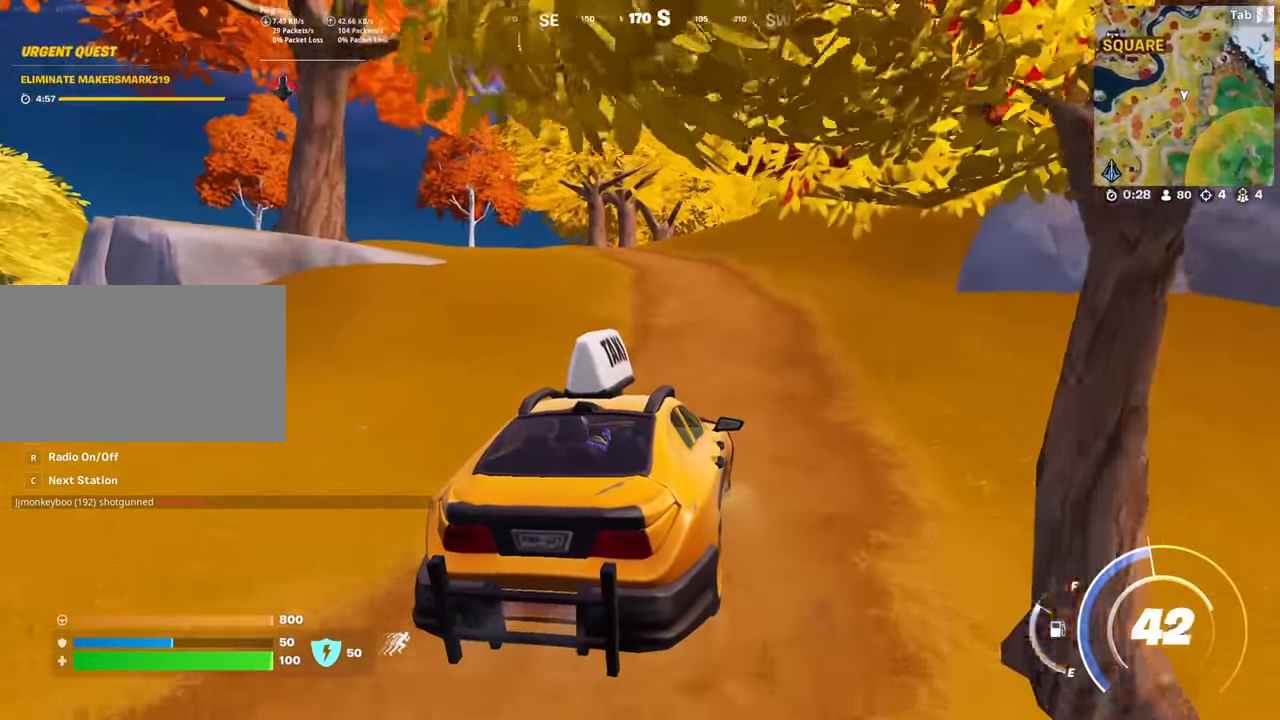
{"keys": ["w"], "mouse": [], "mouse_move": "still", "events": []}
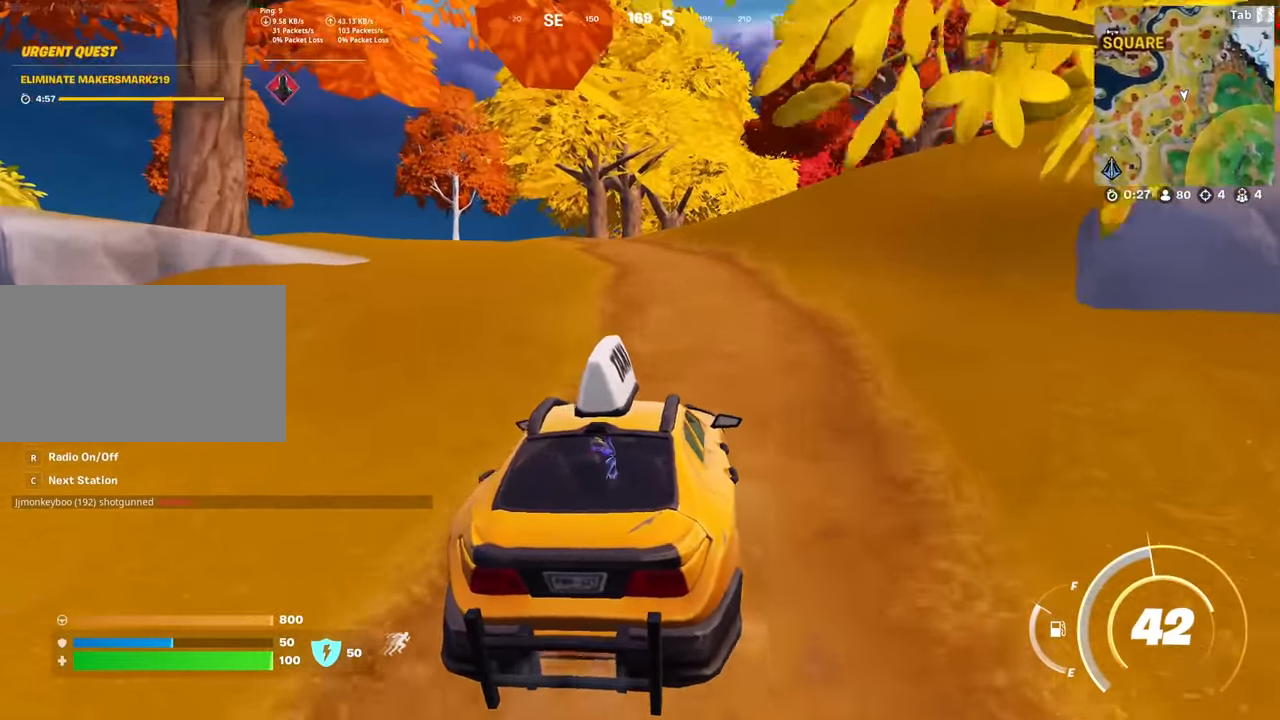
{"keys": ["w"], "mouse": [], "mouse_move": "left", "events": []}
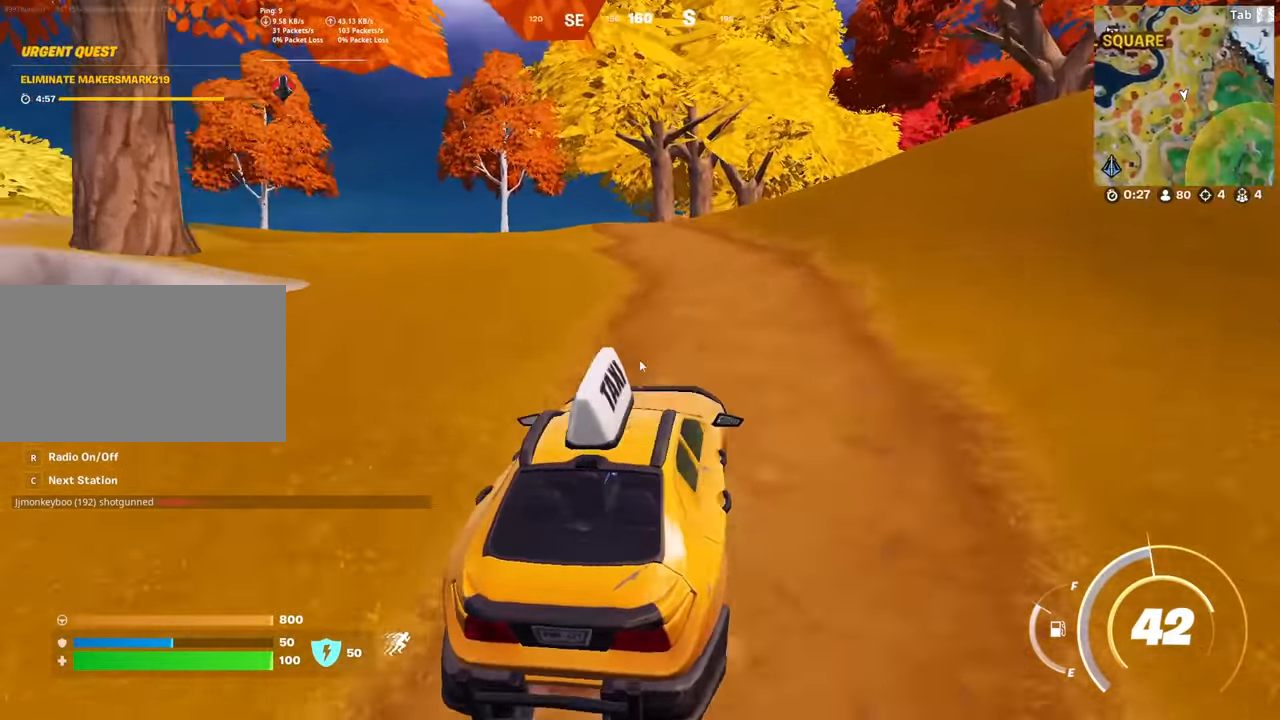
{"keys": ["w"], "mouse": [], "mouse_move": "still", "events": [[17, "tab", "down"], [284, "tab", "up"]]}
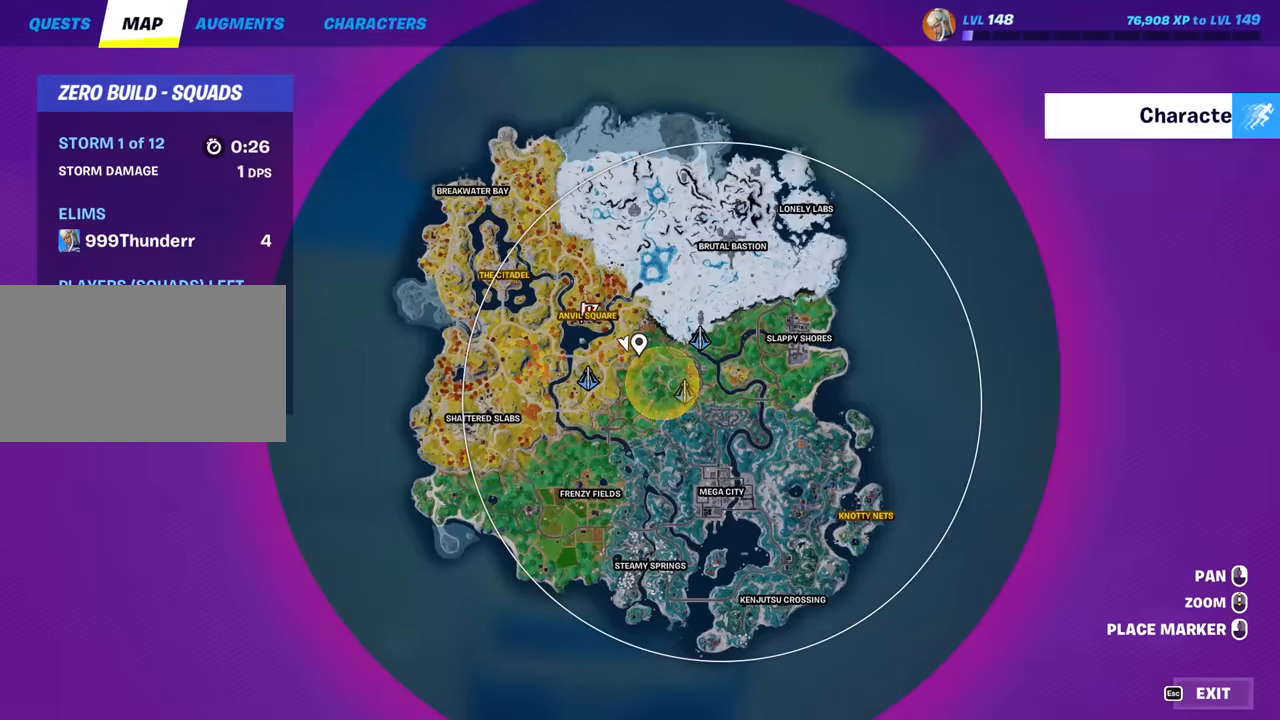
{"keys": ["tab", "w"], "mouse": [], "mouse_move": "still", "events": [[434, "tab", "down"]]}
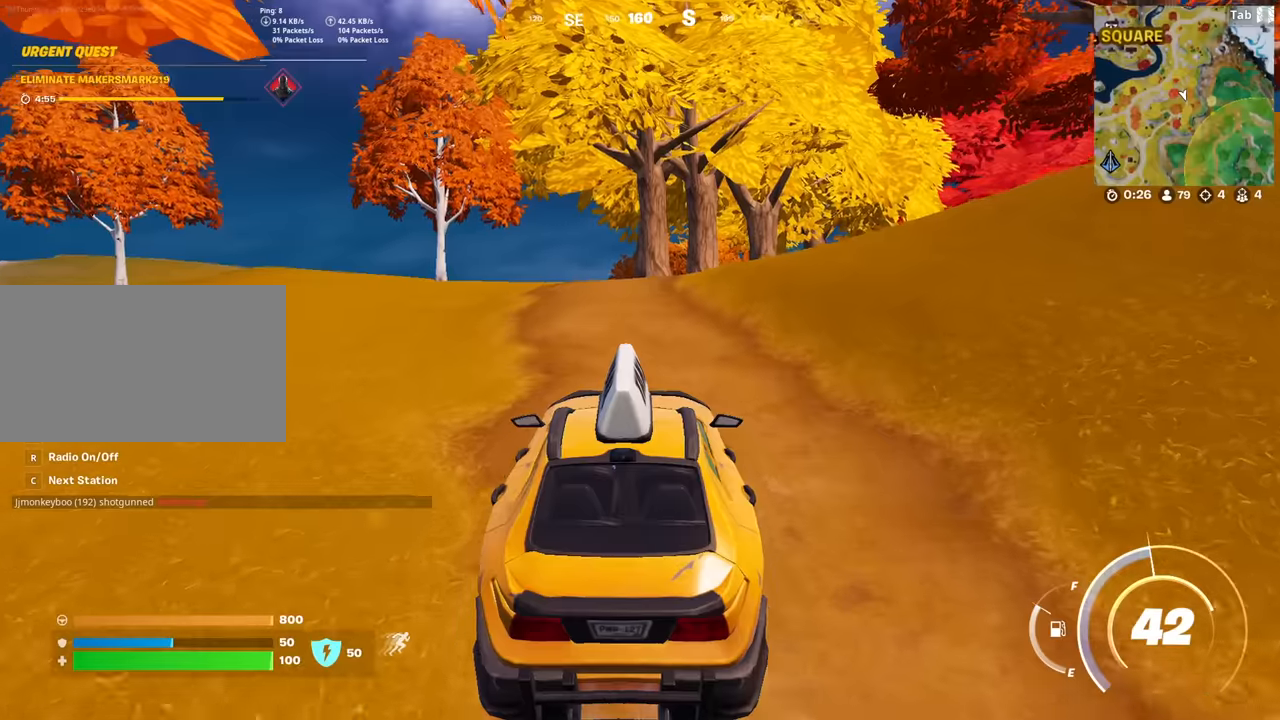
{"keys": ["w"], "mouse": [], "mouse_move": "down-right", "events": [[117, "tab", "up"], [350, "a", "down"], [451, "a", "up"]]}
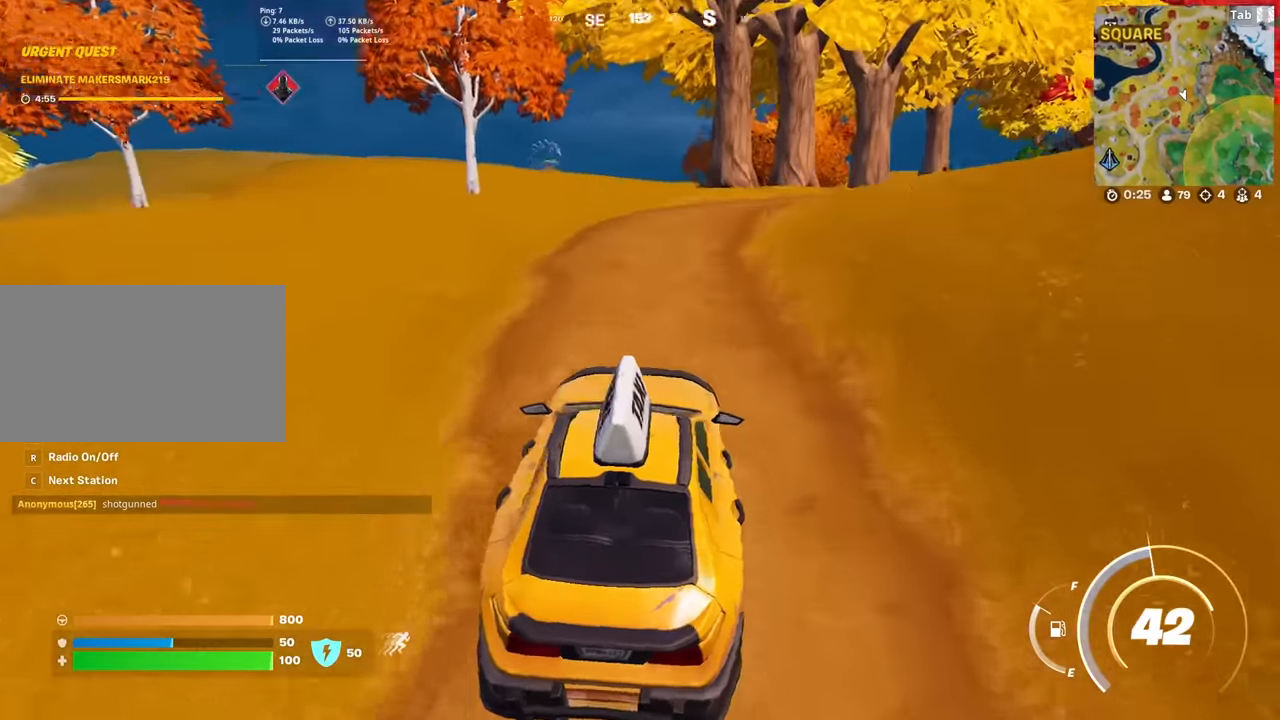
{"keys": ["w"], "mouse": [], "mouse_move": "right", "events": []}
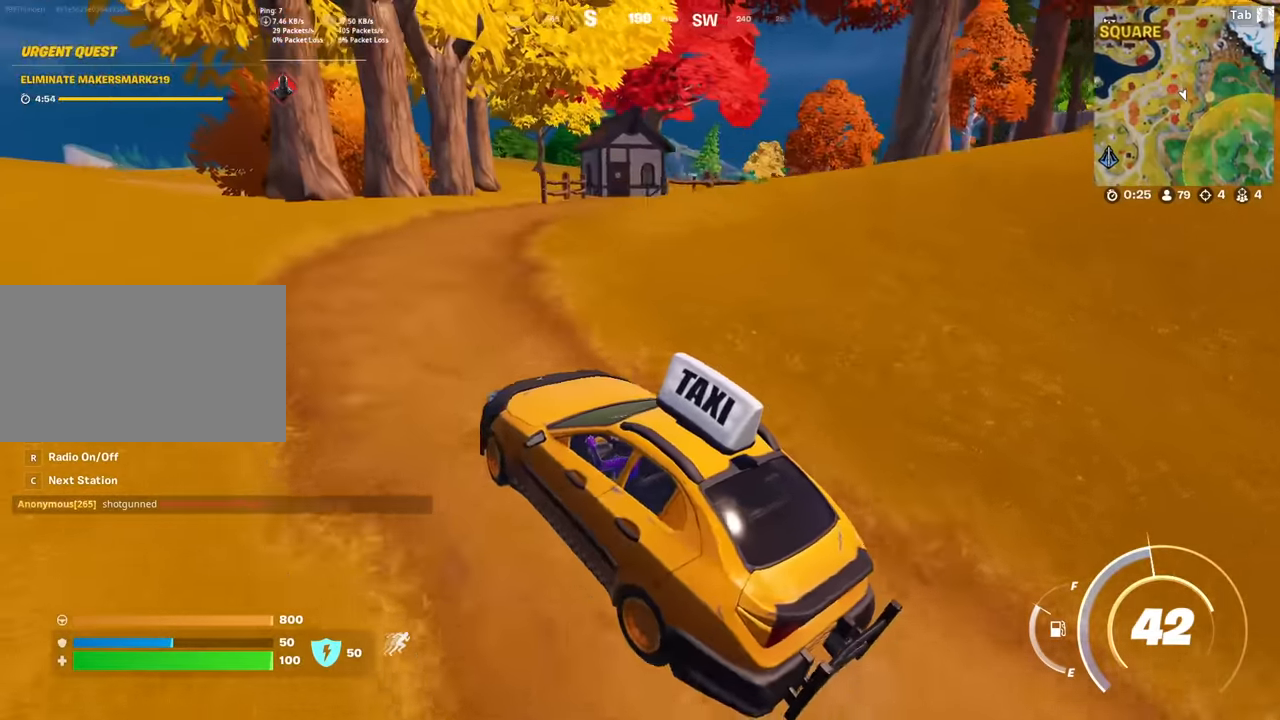
{"keys": ["w"], "mouse": [], "mouse_move": "right", "events": [[100, "d", "down"], [334, "d", "up"]]}
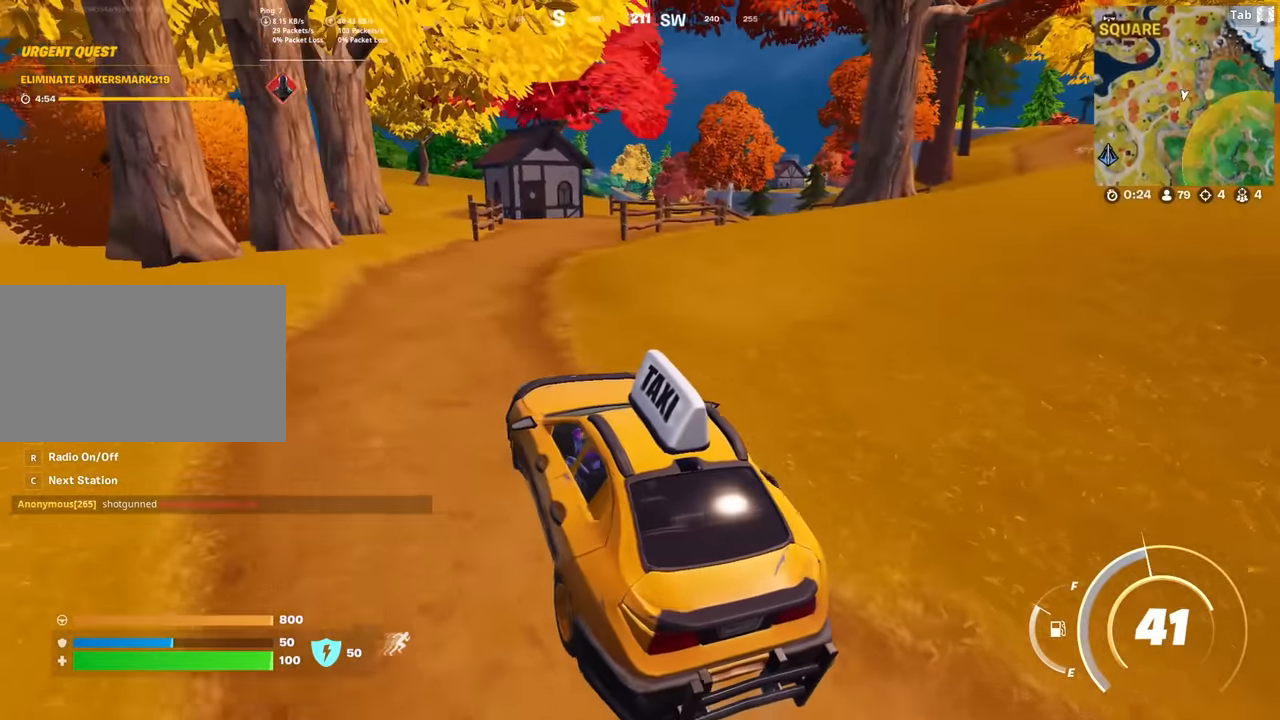
{"keys": ["w"], "mouse": [], "mouse_move": "still", "events": []}
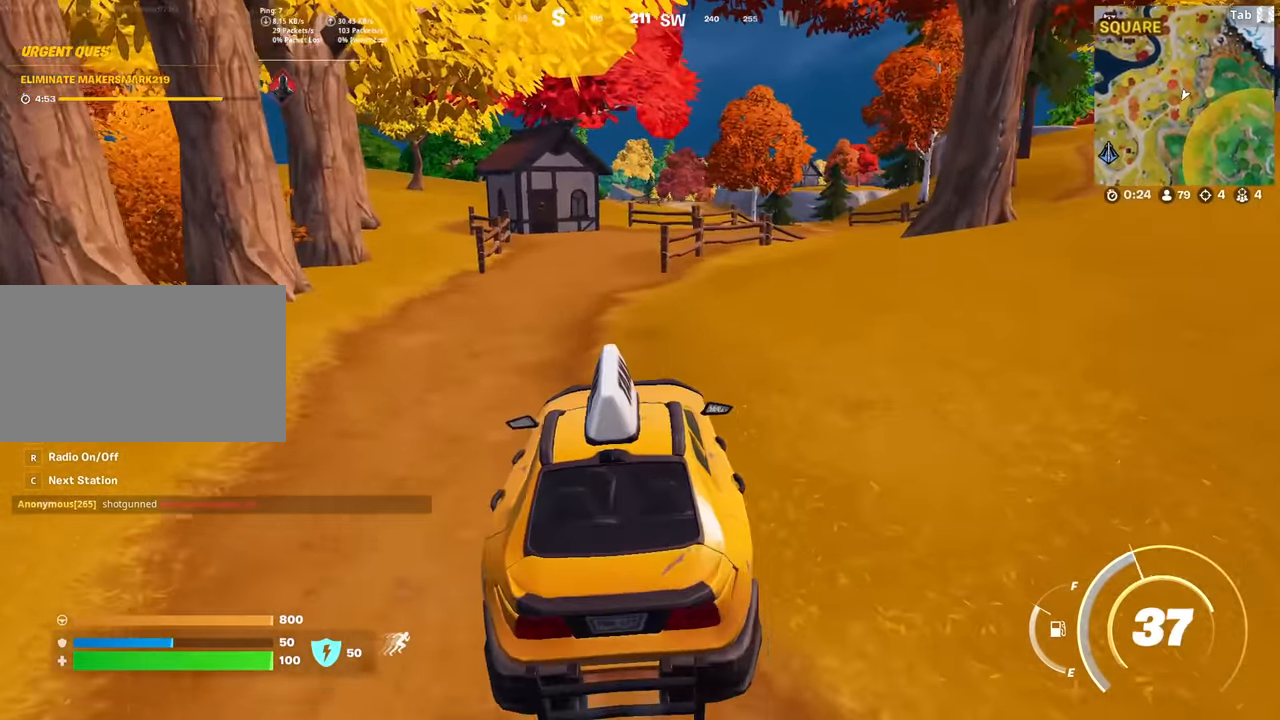
{"keys": ["w"], "mouse": [], "mouse_move": "still", "events": [[33, "a", "down"], [267, "a", "up"]]}
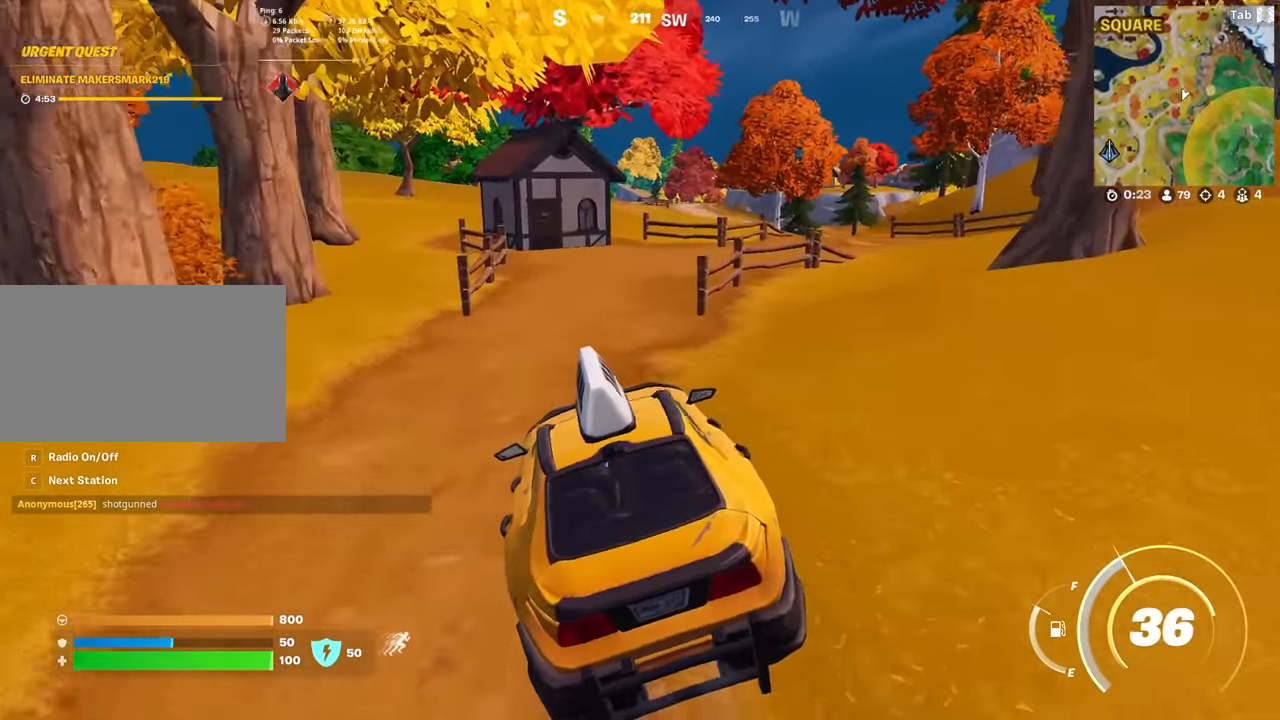
{"keys": ["w"], "mouse": [], "mouse_move": "still", "events": []}
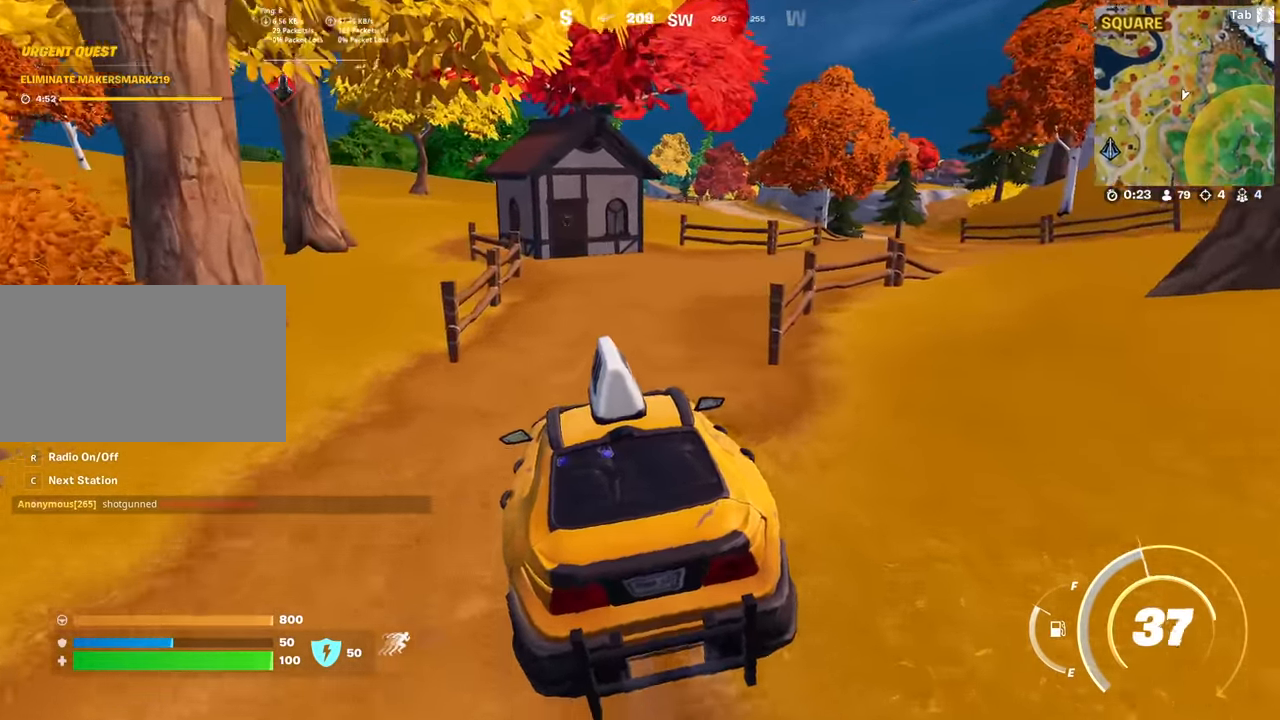
{"keys": ["a", "w"], "mouse": [], "mouse_move": "still", "events": [[450, "a", "down"]]}
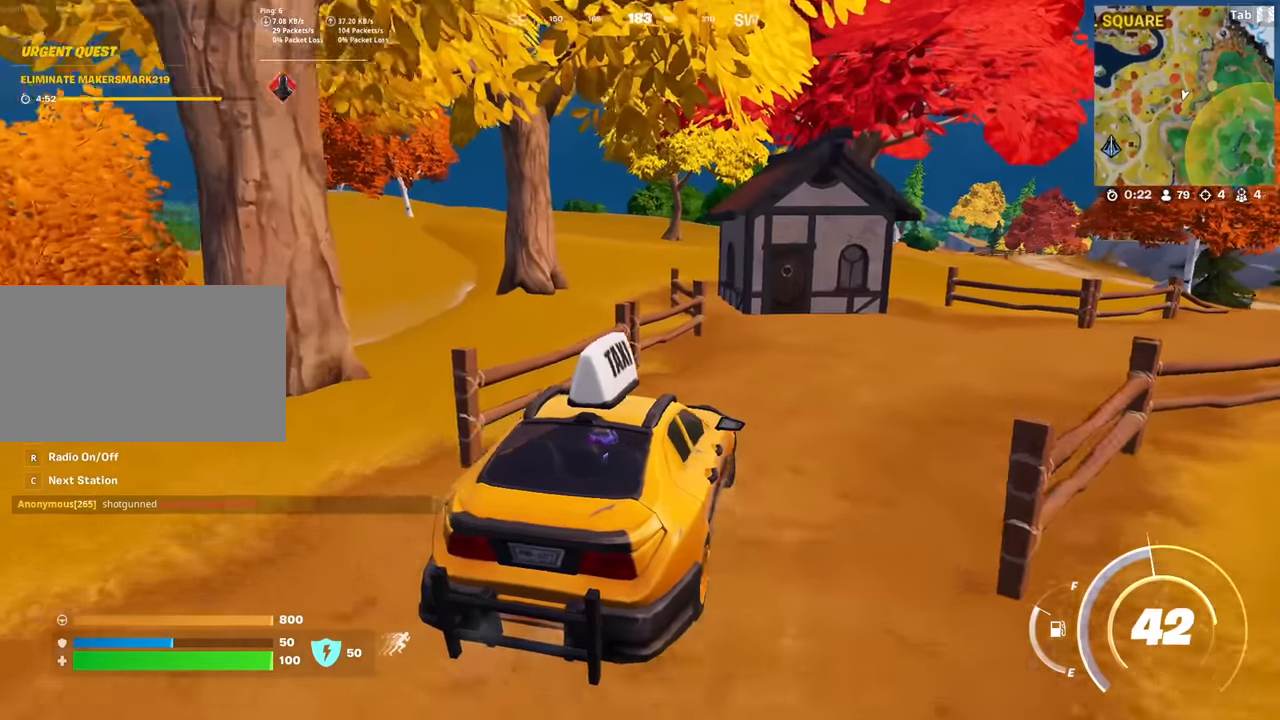
{"keys": ["w"], "mouse": [], "mouse_move": "still", "events": [[134, "a", "up"]]}
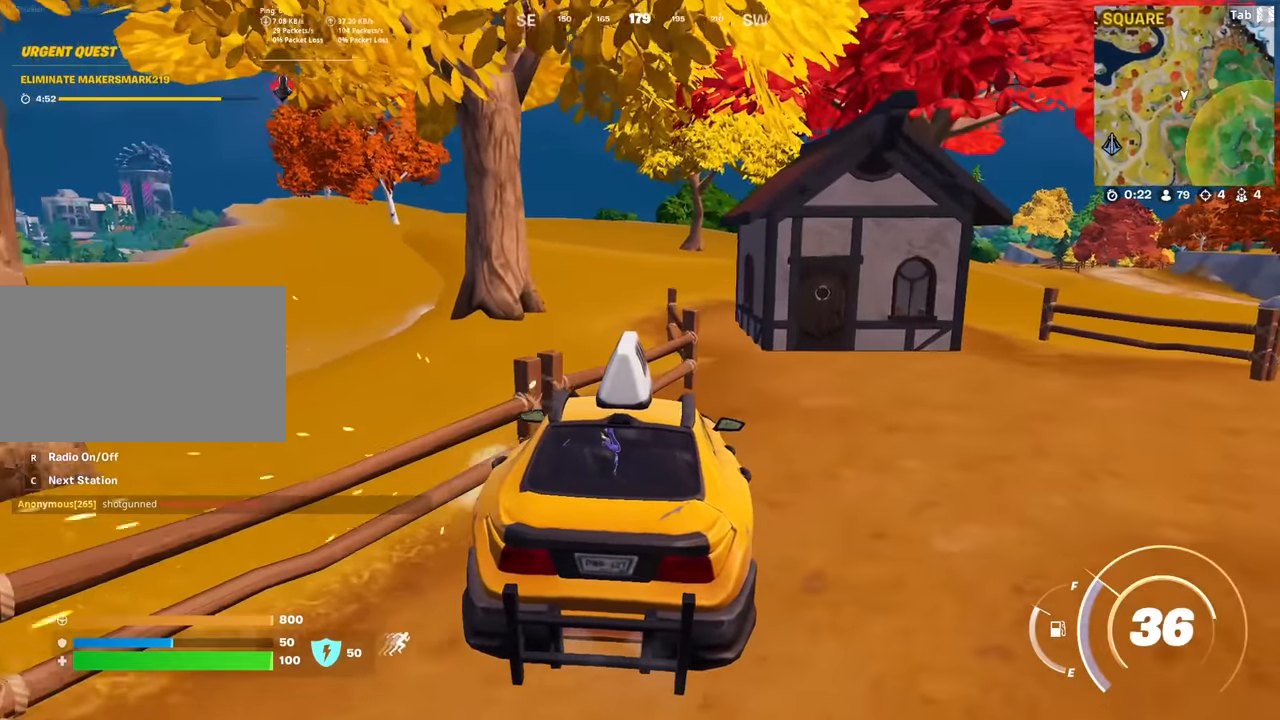
{"keys": ["w"], "mouse": [], "mouse_move": "right", "events": []}
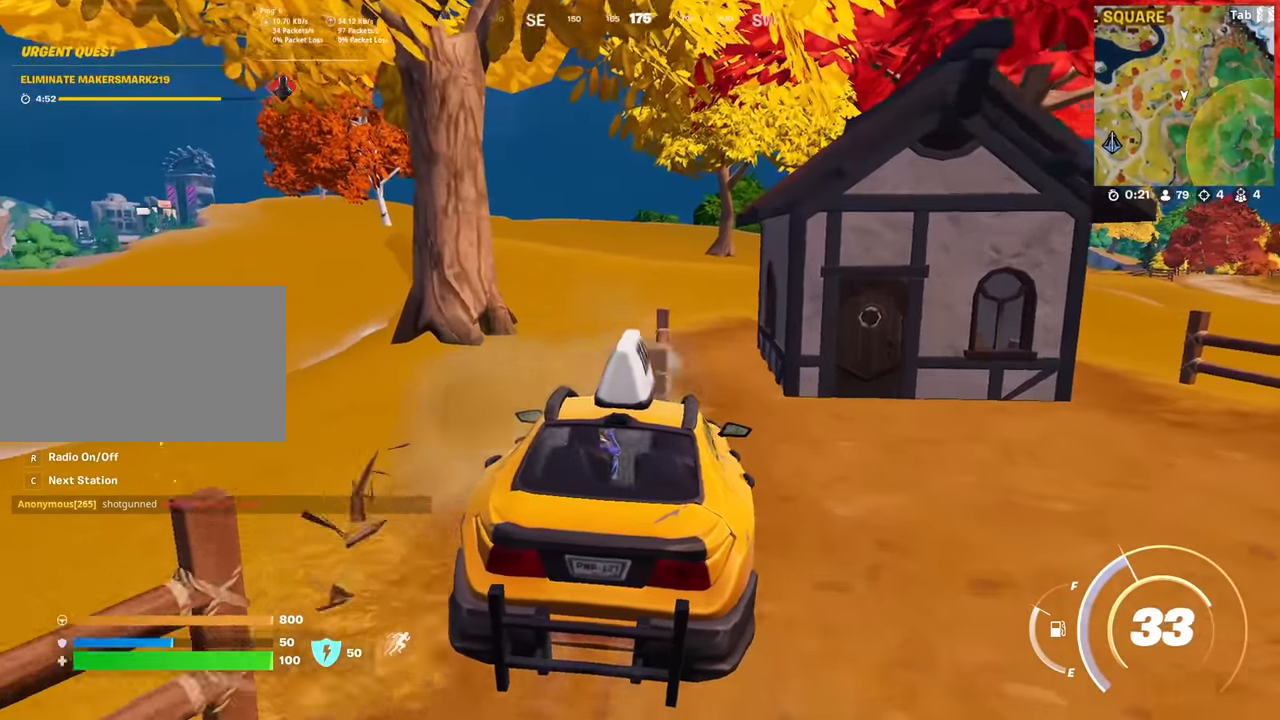
{"keys": ["w"], "mouse": [], "mouse_move": "left", "events": []}
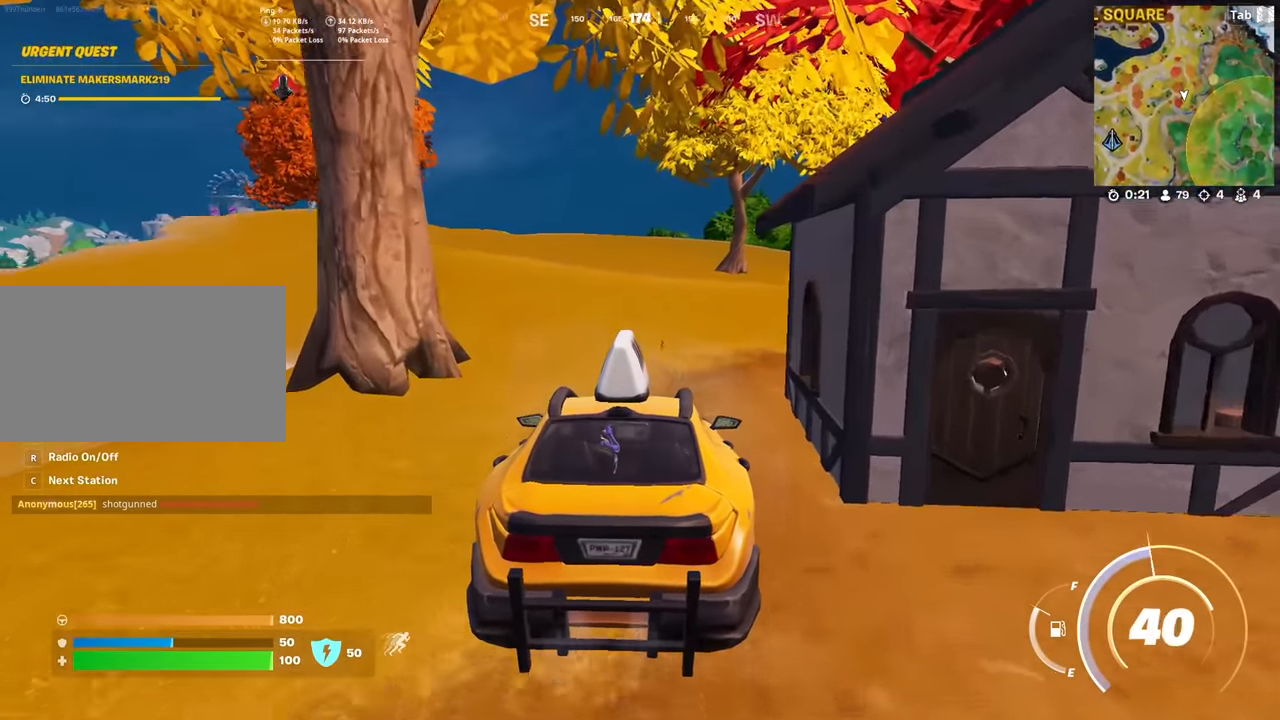
{"keys": ["a", "w"], "mouse": [], "mouse_move": "still", "events": [[133, "a", "down"], [317, "a", "up"], [467, "a", "down"]]}
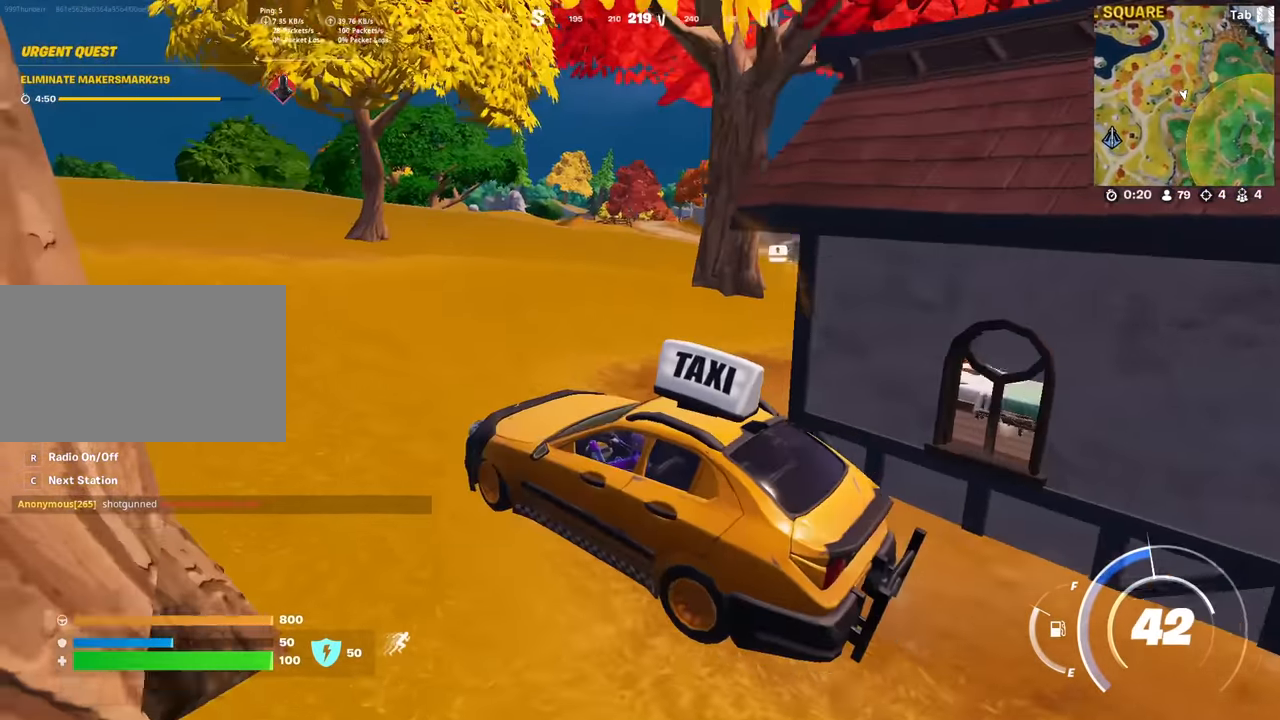
{"keys": ["a", "w"], "mouse": [], "mouse_move": "still", "events": [[234, "a", "up"], [334, "a", "down"]]}
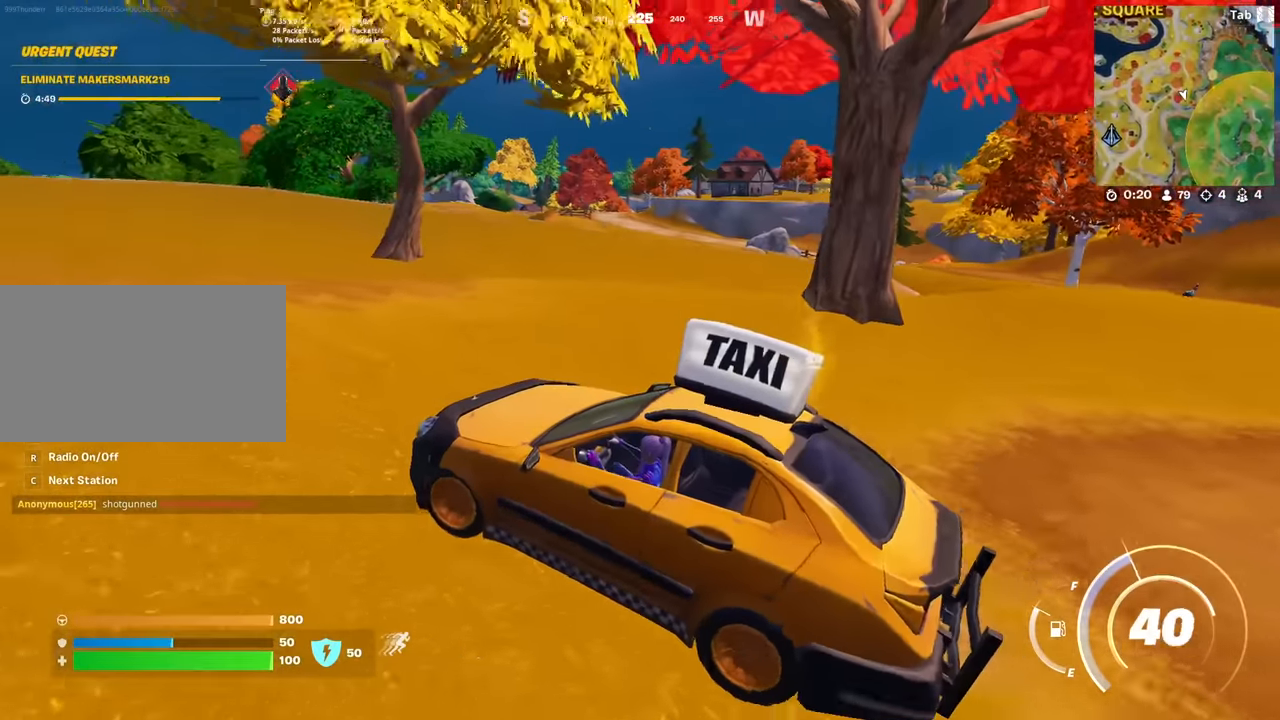
{"keys": ["a", "w"], "mouse": [], "mouse_move": "still", "events": []}
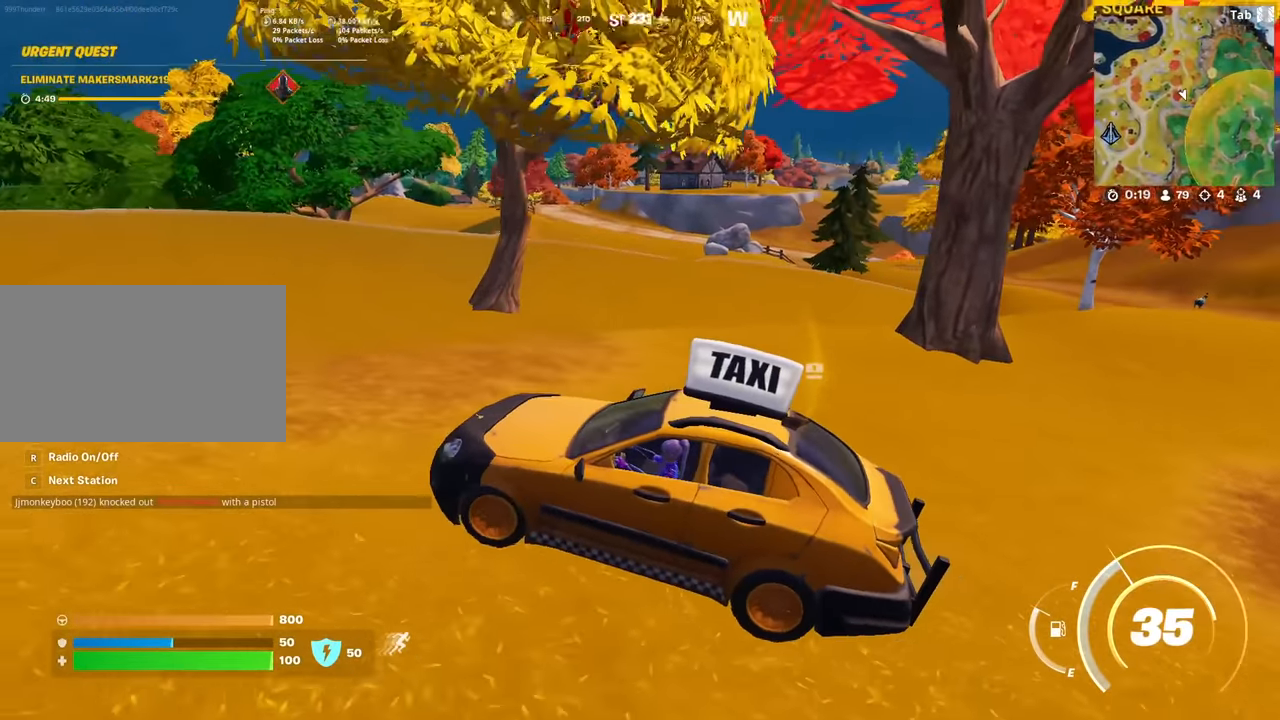
{"keys": ["a", "w"], "mouse": [], "mouse_move": "still", "events": []}
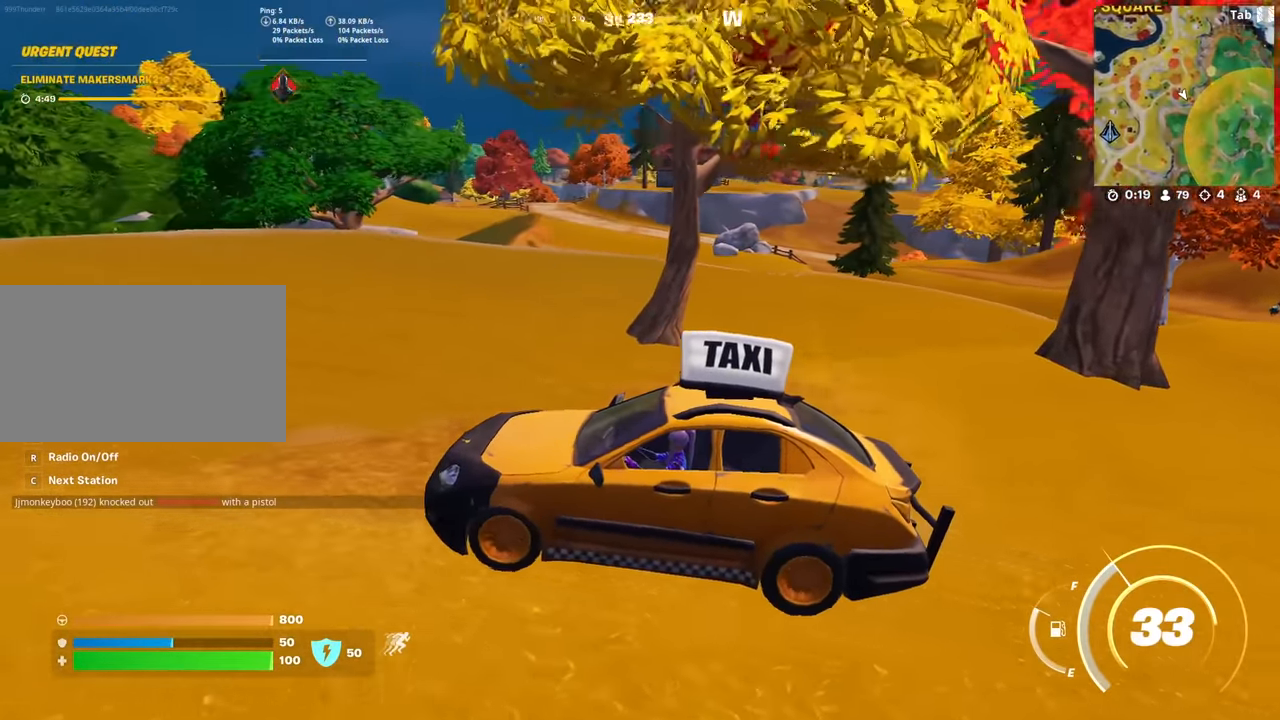
{"keys": ["w"], "mouse": [], "mouse_move": "still", "events": [[50, "a", "up"]]}
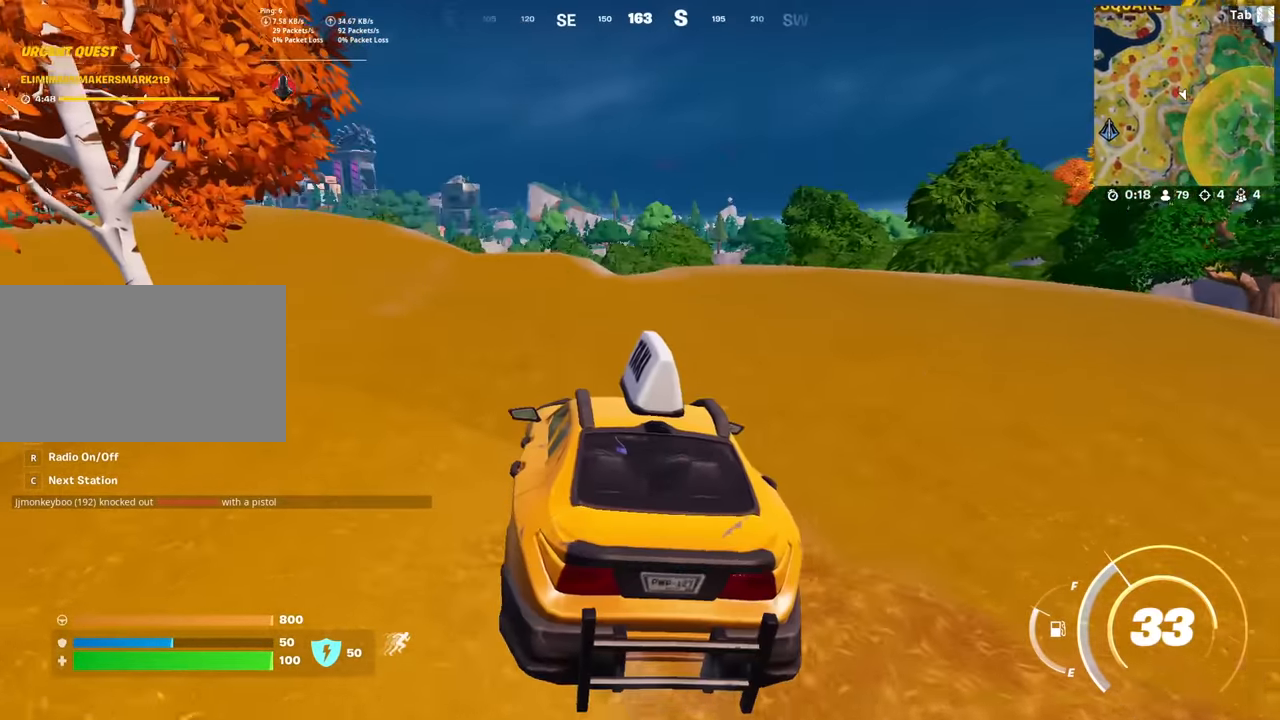
{"keys": ["w"], "mouse": [], "mouse_move": "right", "events": []}
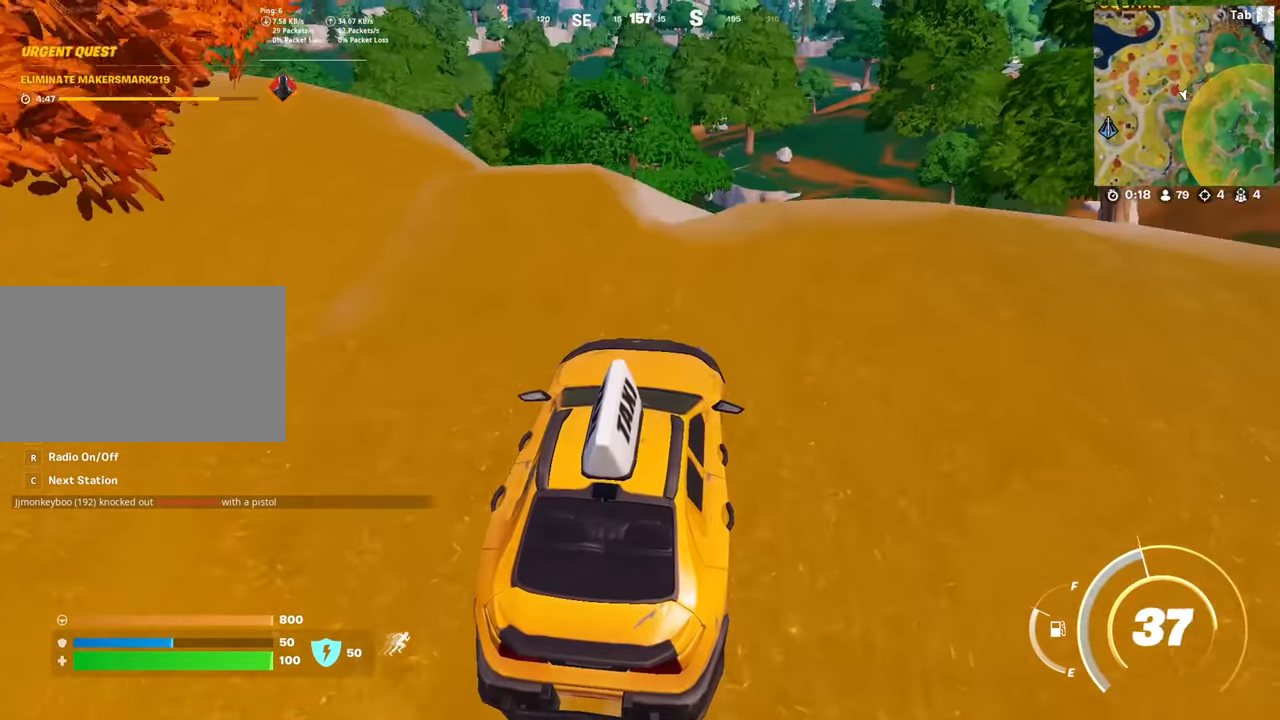
{"keys": ["w"], "mouse": [], "mouse_move": "still", "events": []}
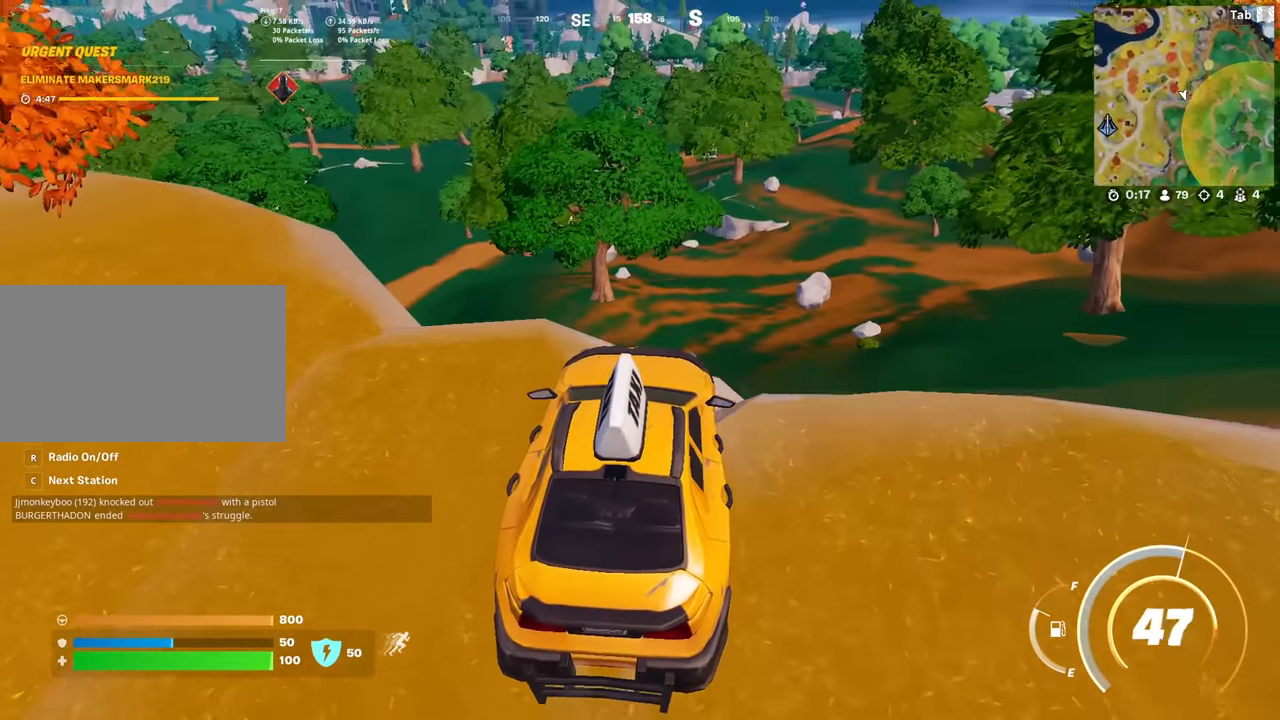
{"keys": ["w"], "mouse": [], "mouse_move": "still", "events": []}